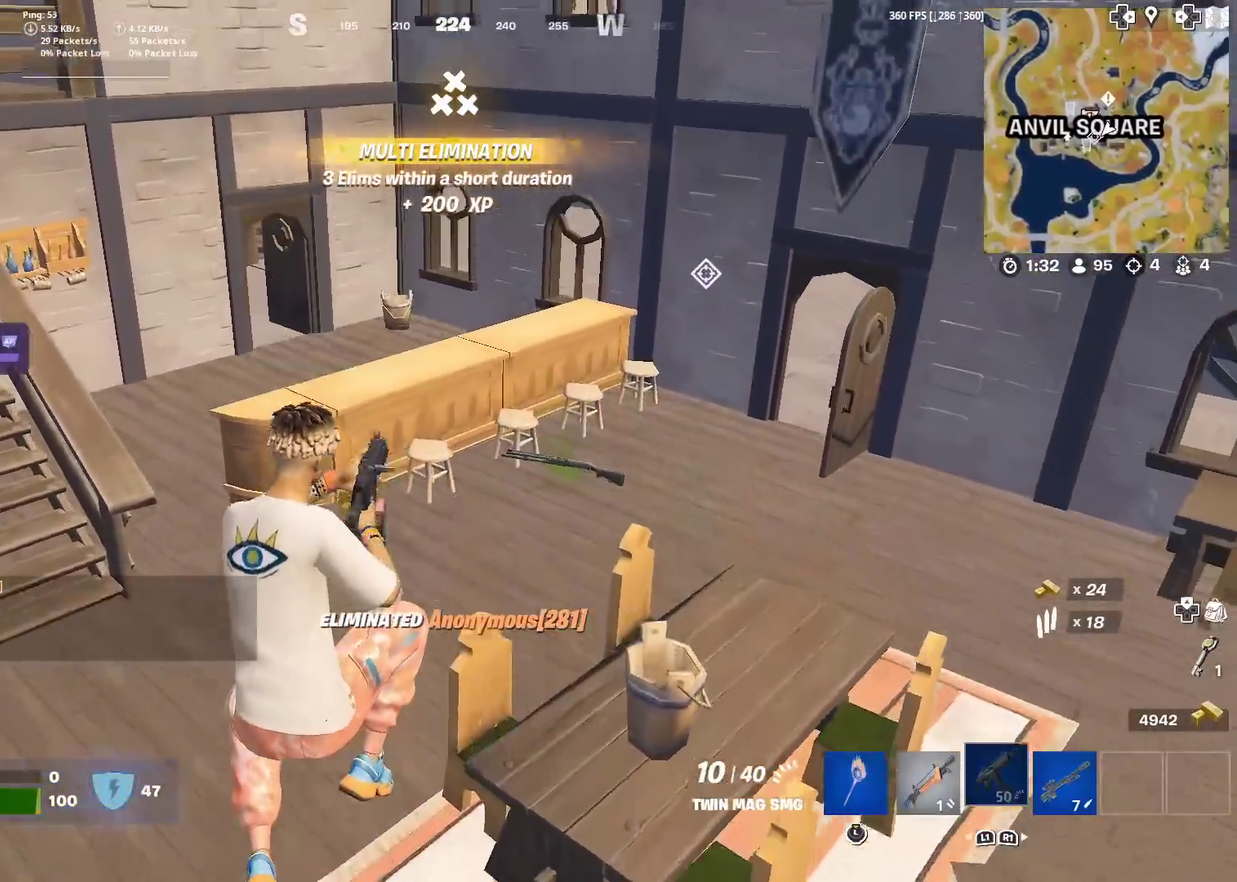
Gameplay with a controller (PlayStation layout); each line is a JSON object with the inputs held at the frame after it (dt_ms = milliseconds from this image to that frame). "events" lists button and stick changes between this image and that frame as [ms after this image, input, new state], when the widget could be followed in between. Not read: L1 L2 R1 TOUCHPAD.
{"dt_ms": 283, "buttons": [], "left_stick": "up", "right_stick": "center", "events": [[83, "SQUARE", "up"], [183, "SQUARE", "down"], [183, "left_stick", "up"], [267, "SQUARE", "up"]]}
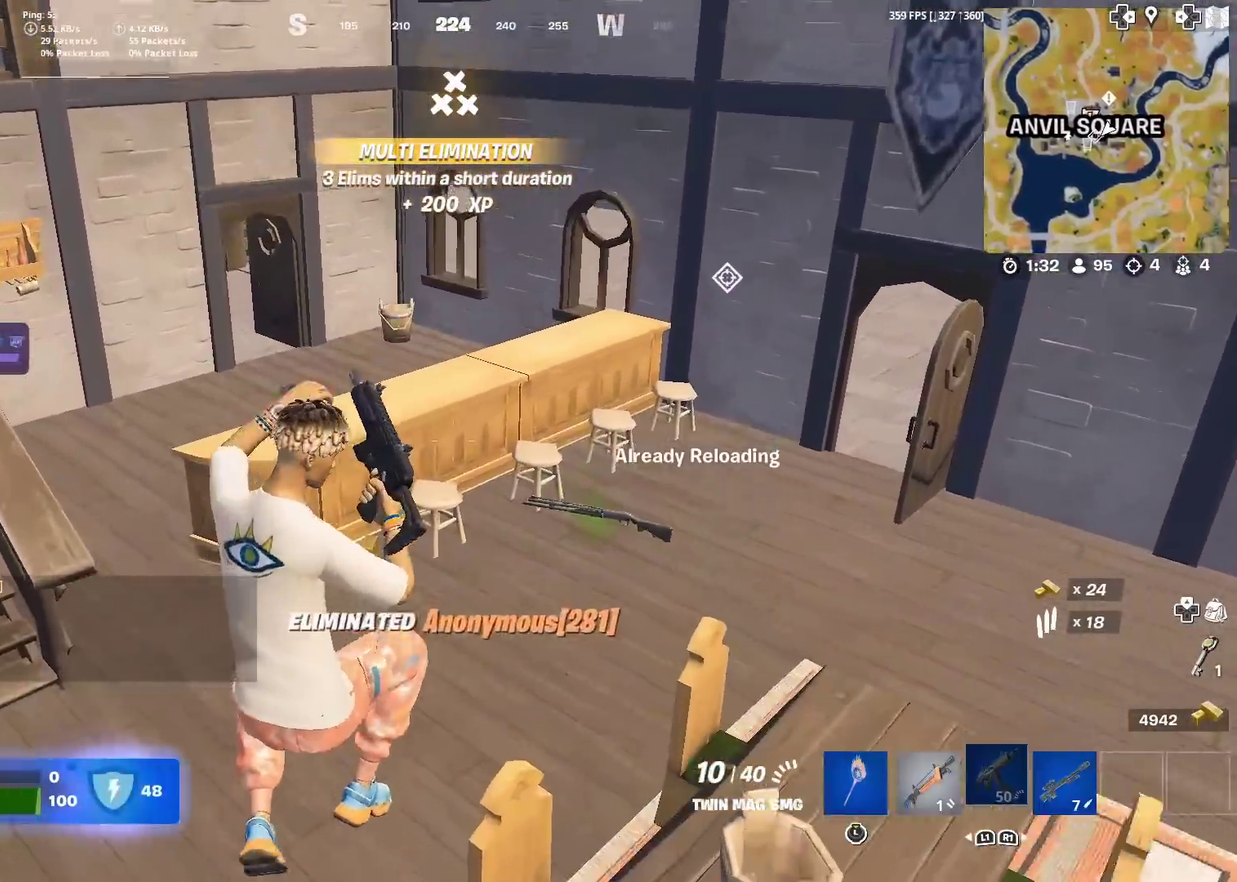
{"dt_ms": 601, "buttons": [], "left_stick": "up", "right_stick": "right", "events": [[34, "left_stick", "up-left"], [84, "left_stick", "up"], [200, "right_stick", "right"], [351, "right_stick", "up-right"], [417, "right_stick", "center"], [584, "right_stick", "right"]]}
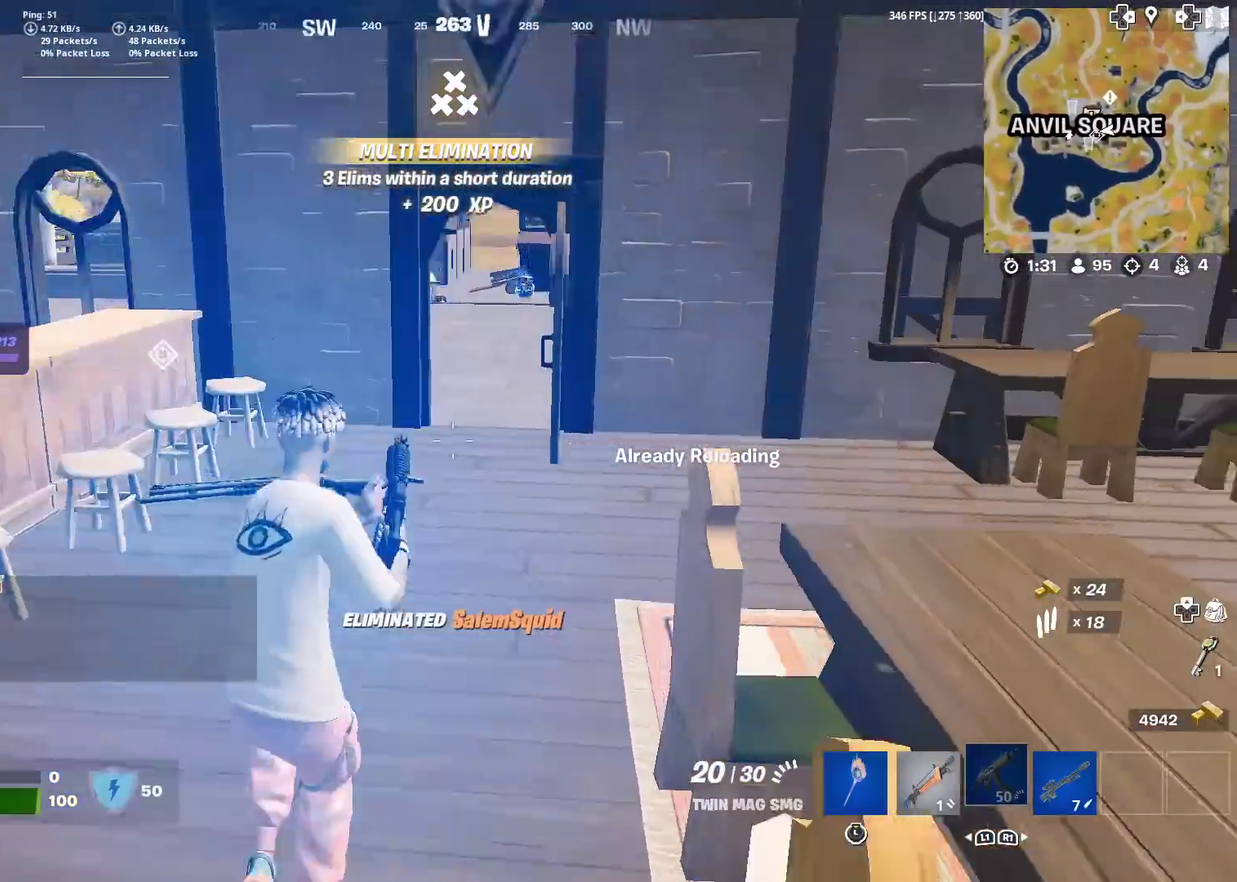
{"dt_ms": 400, "buttons": [], "left_stick": "up-left", "right_stick": "up-left", "events": [[133, "right_stick", "center"], [183, "left_stick", "up-left"], [384, "right_stick", "up-left"]]}
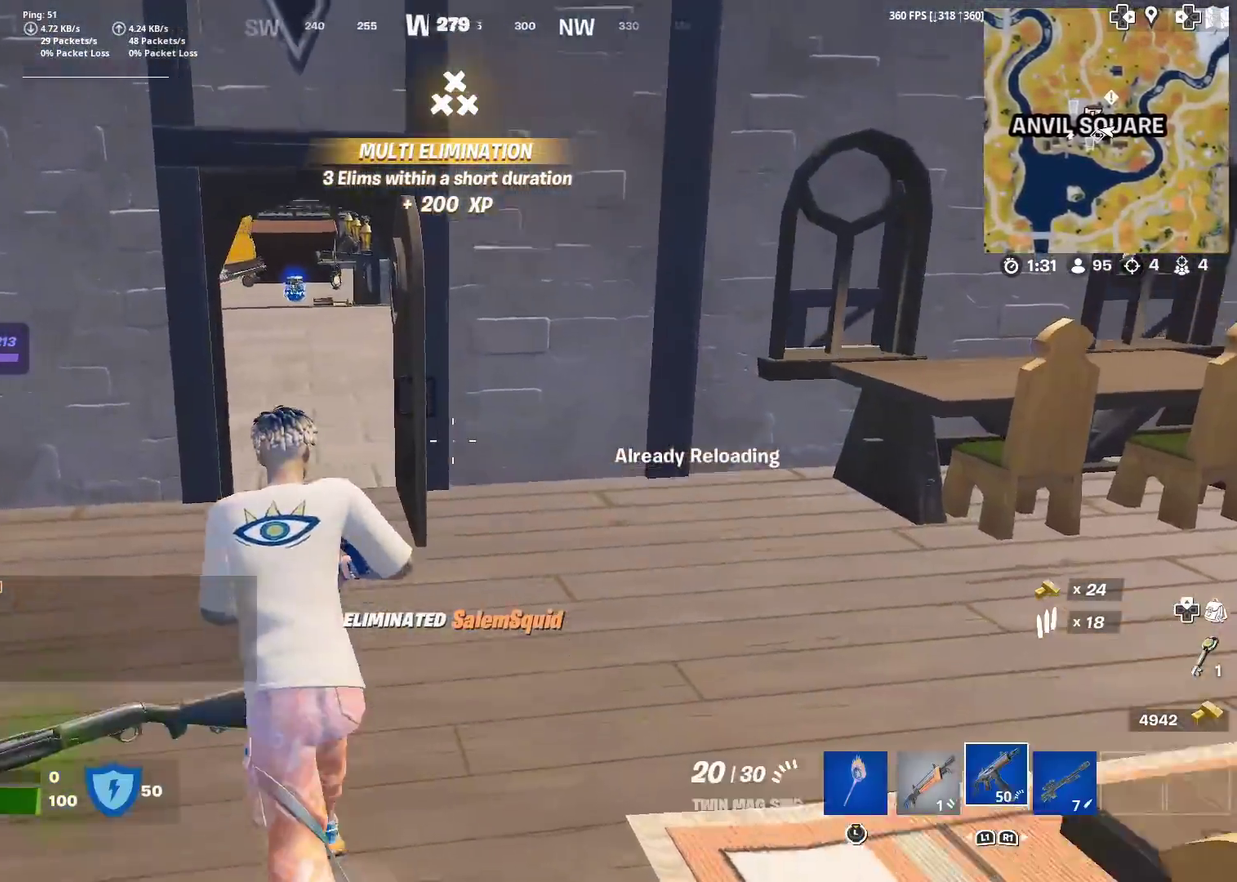
{"dt_ms": 501, "buttons": [], "left_stick": "up-right", "right_stick": "center", "events": [[84, "left_stick", "up"], [134, "right_stick", "center"], [351, "left_stick", "up-right"]]}
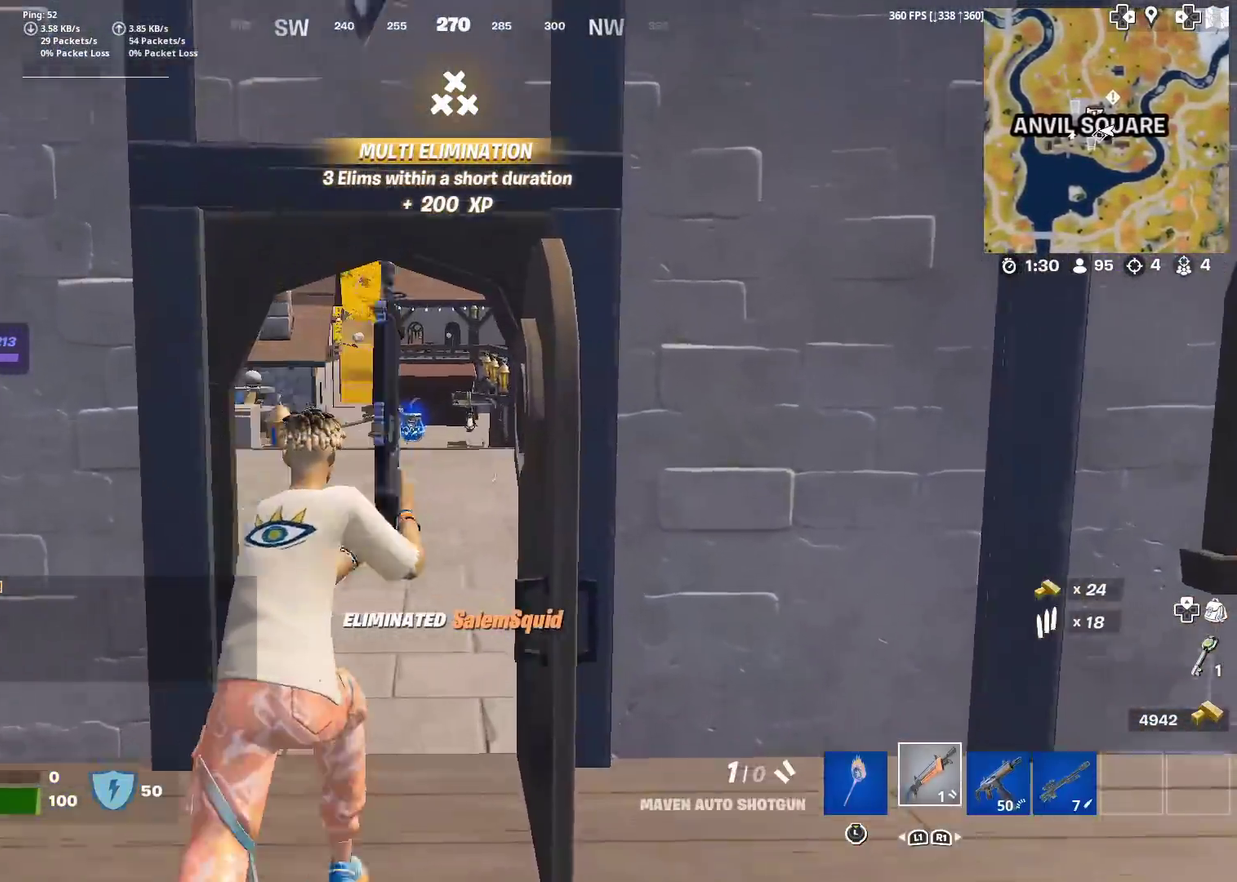
{"dt_ms": 500, "buttons": [], "left_stick": "up-left", "right_stick": "right", "events": [[50, "left_stick", "up"], [300, "right_stick", "right"], [333, "left_stick", "up-left"]]}
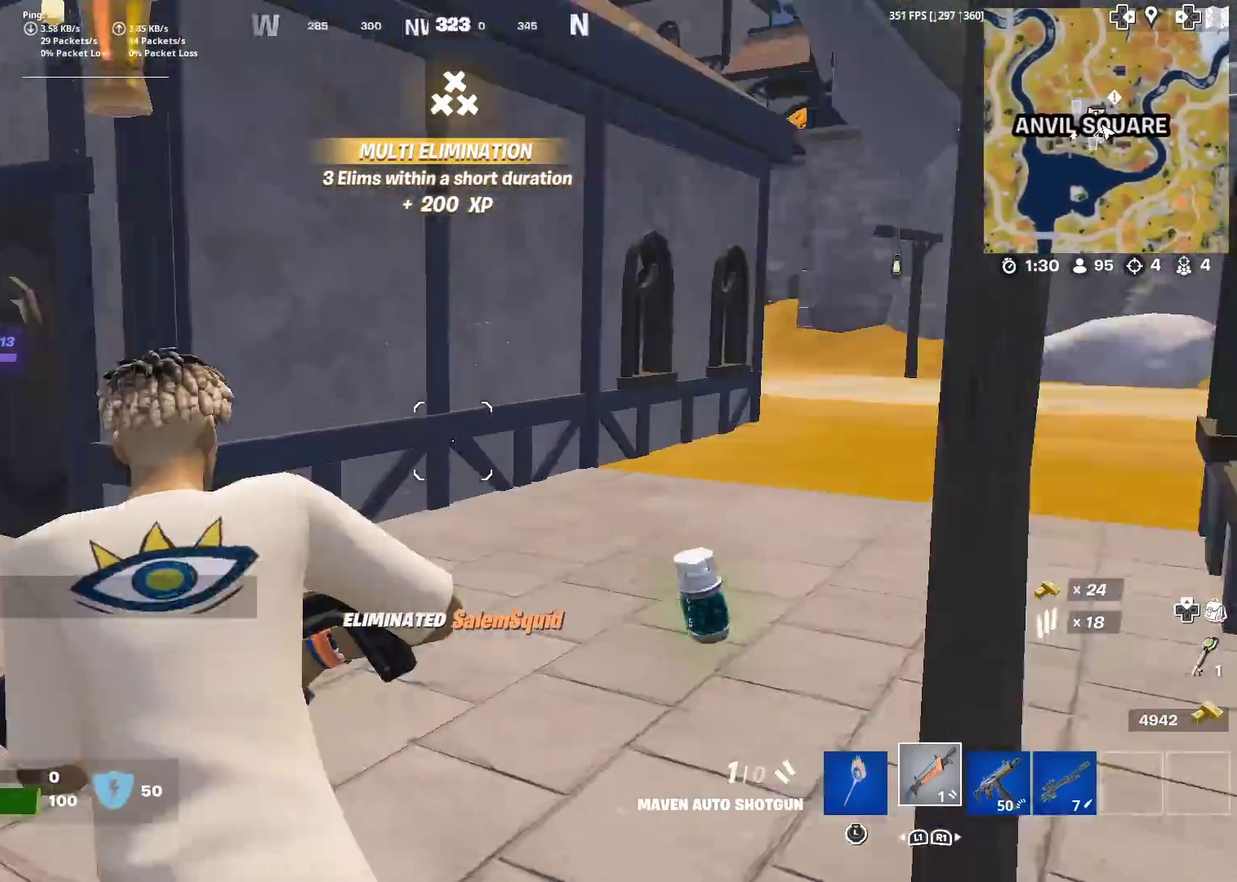
{"dt_ms": 501, "buttons": [], "left_stick": "up-left", "right_stick": "left", "events": [[167, "right_stick", "center"], [284, "right_stick", "left"]]}